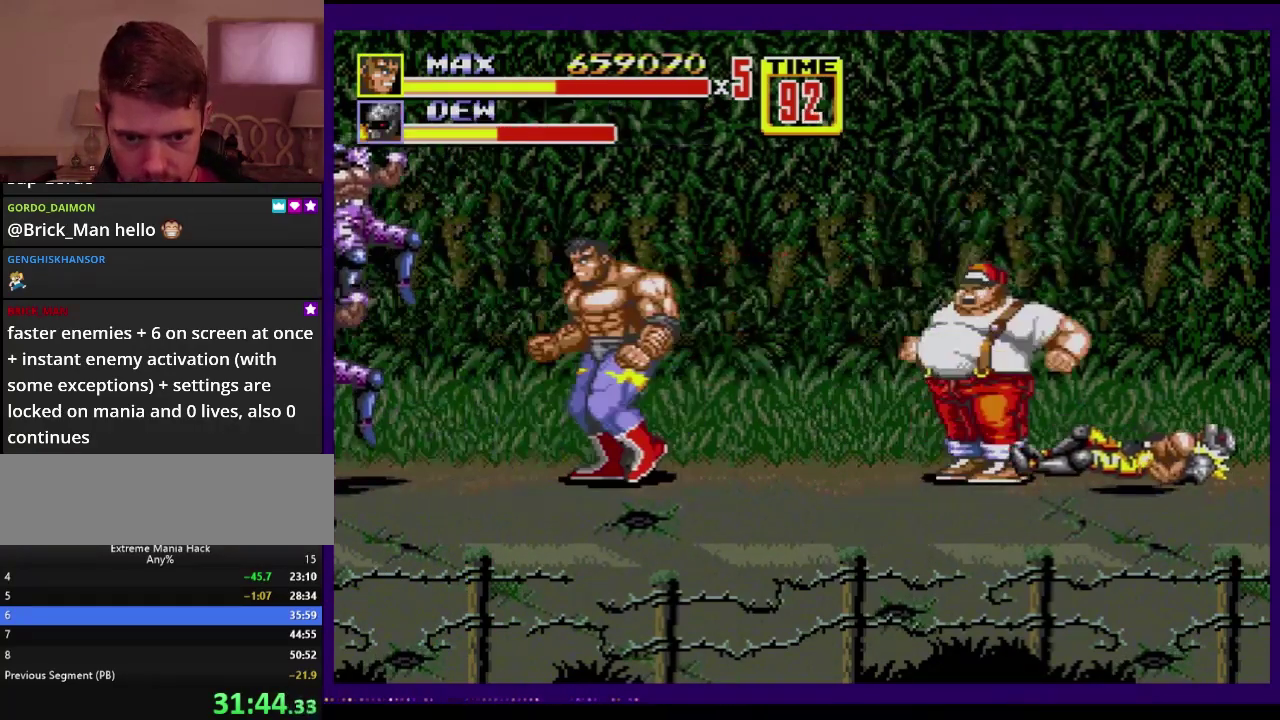
Gameplay with a controller (Xbox layout); each line is a JSON object with the inputs held at the frame after it. "events" lists button and stick changes between this image and that frame as [ms after this image, input, new state], when the widget could be followed in between. Not read: L1 L2 L3 R1 R2 R3.
{"buttons": ["DPAD_RIGHT"], "events": [[17, "DPAD_LEFT", "down"], [501, "DPAD_LEFT", "up"], [501, "DPAD_RIGHT", "down"]]}
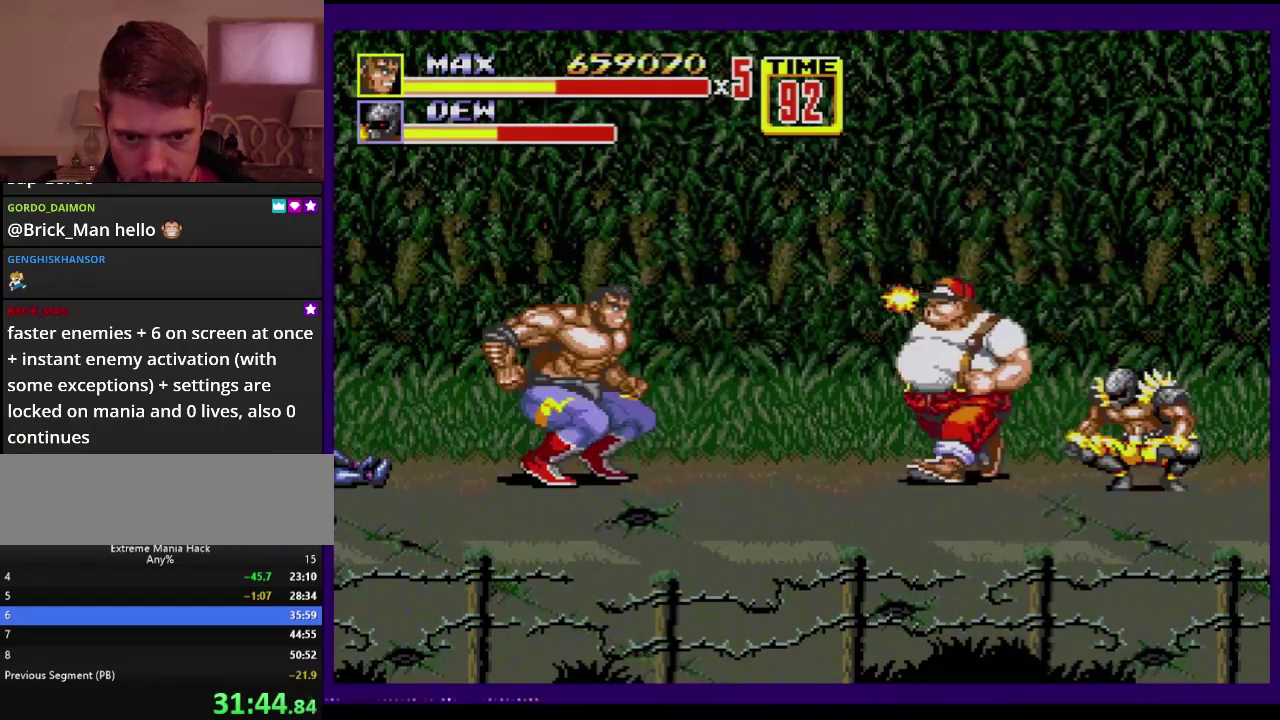
{"buttons": [], "events": [[33, "C", "down"], [183, "C", "up"], [183, "DPAD_RIGHT", "up"], [250, "DPAD_DOWN", "down"], [250, "DPAD_RIGHT", "down"], [317, "DPAD_RIGHT", "up"], [417, "DPAD_DOWN", "up"]]}
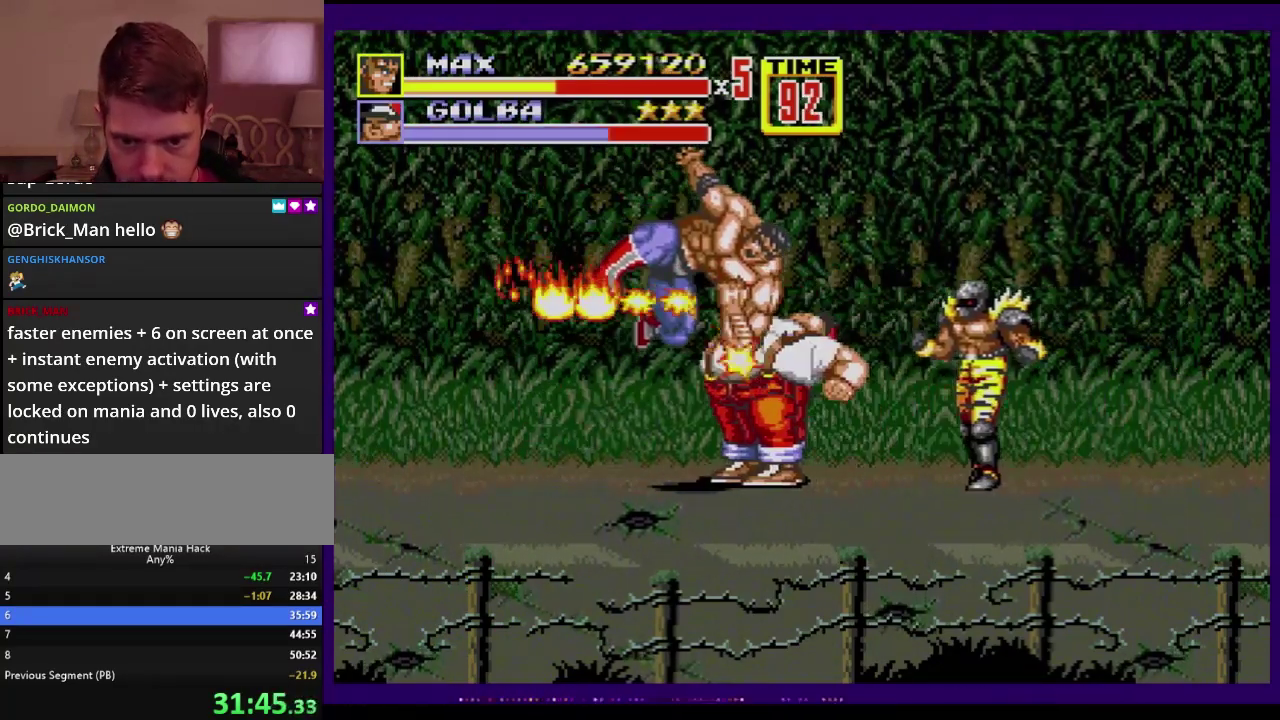
{"buttons": ["DPAD_RIGHT"], "events": [[117, "DPAD_RIGHT", "down"]]}
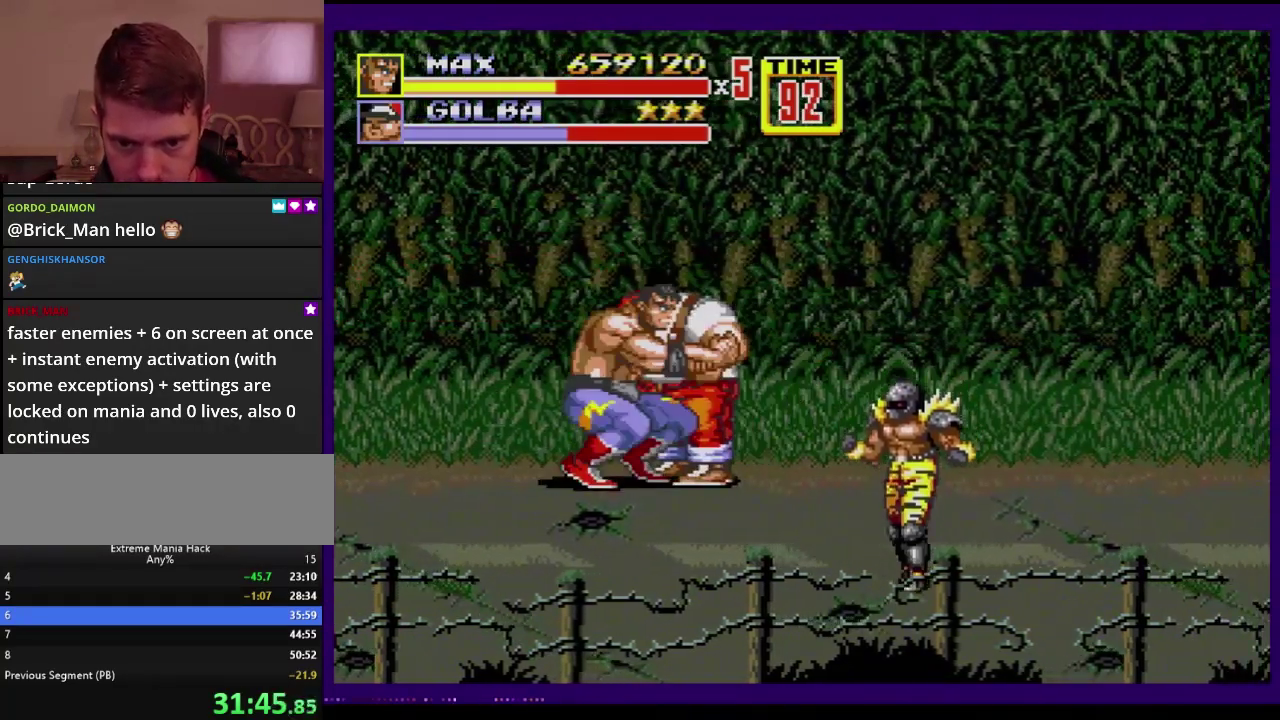
{"buttons": [], "events": [[217, "C", "down"], [317, "C", "up"], [350, "B", "down"], [350, "DPAD_RIGHT", "up"], [400, "B", "up"]]}
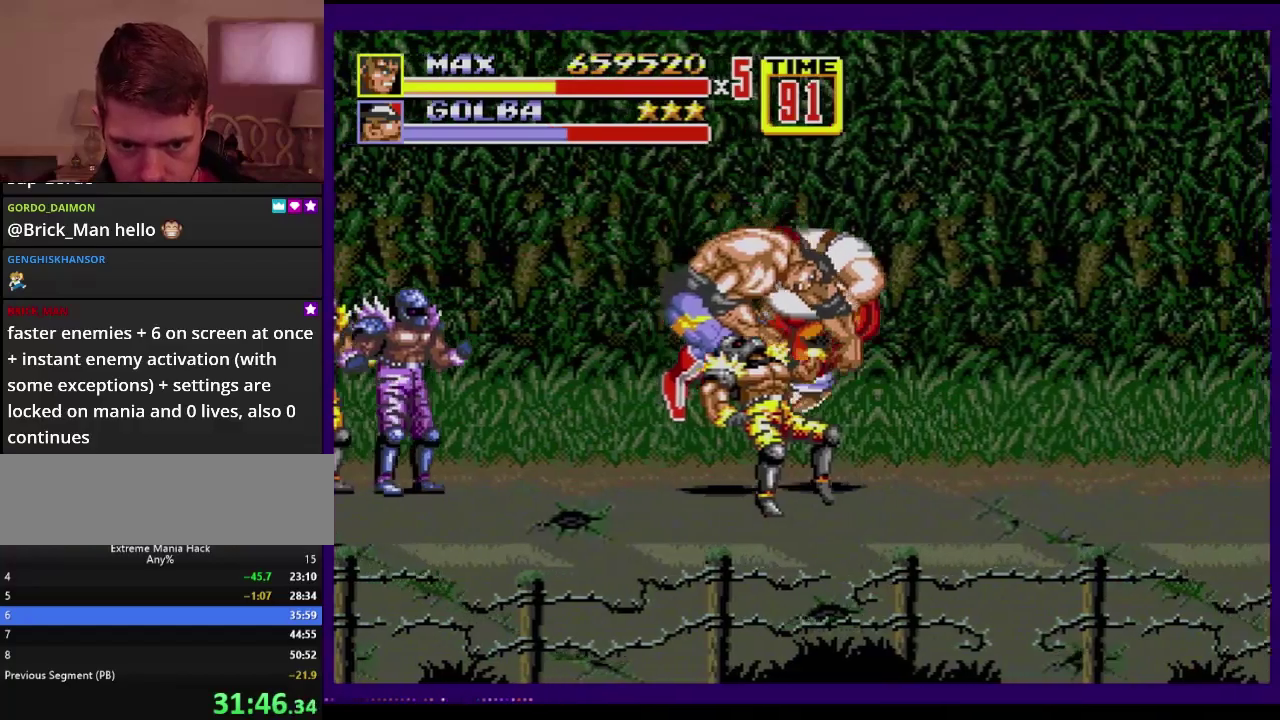
{"buttons": [], "events": [[34, "DPAD_RIGHT", "down"], [101, "DPAD_RIGHT", "up"], [251, "DPAD_RIGHT", "down"], [267, "B", "down"], [351, "B", "up"], [501, "DPAD_RIGHT", "up"]]}
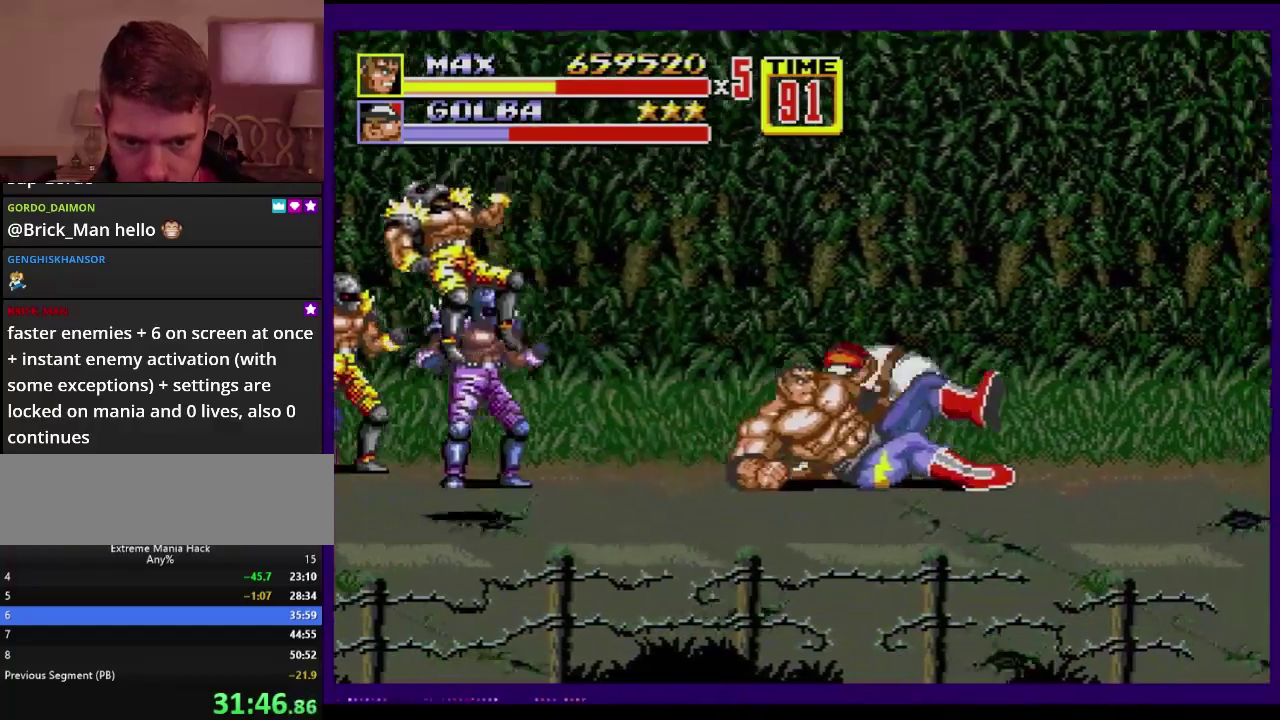
{"buttons": ["DPAD_UP", "DPAD_LEFT"], "events": [[150, "DPAD_RIGHT", "down"], [233, "DPAD_DOWN", "down"], [467, "DPAD_DOWN", "up"], [467, "DPAD_RIGHT", "up"], [467, "DPAD_UP", "down"], [484, "DPAD_LEFT", "down"]]}
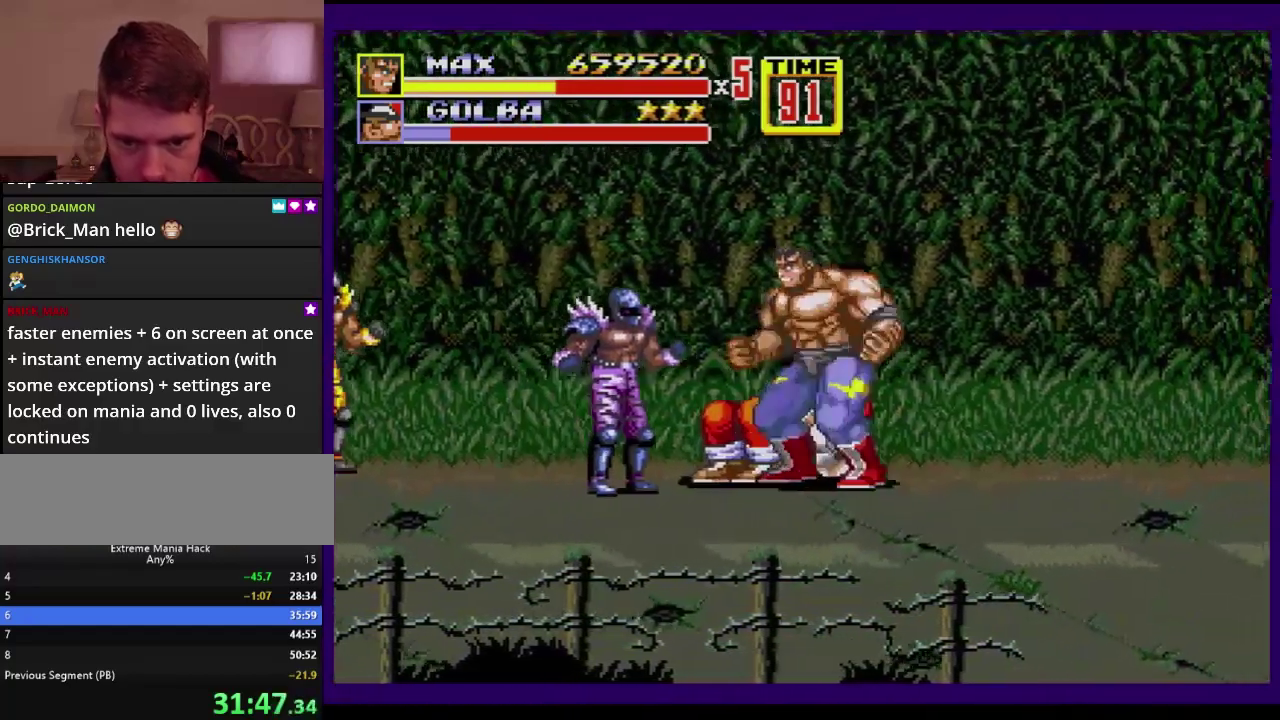
{"buttons": ["B"], "events": [[84, "C", "down"], [84, "DPAD_LEFT", "up"], [84, "DPAD_UP", "up"], [167, "C", "up"], [217, "B", "down"], [267, "B", "up"], [417, "B", "down"]]}
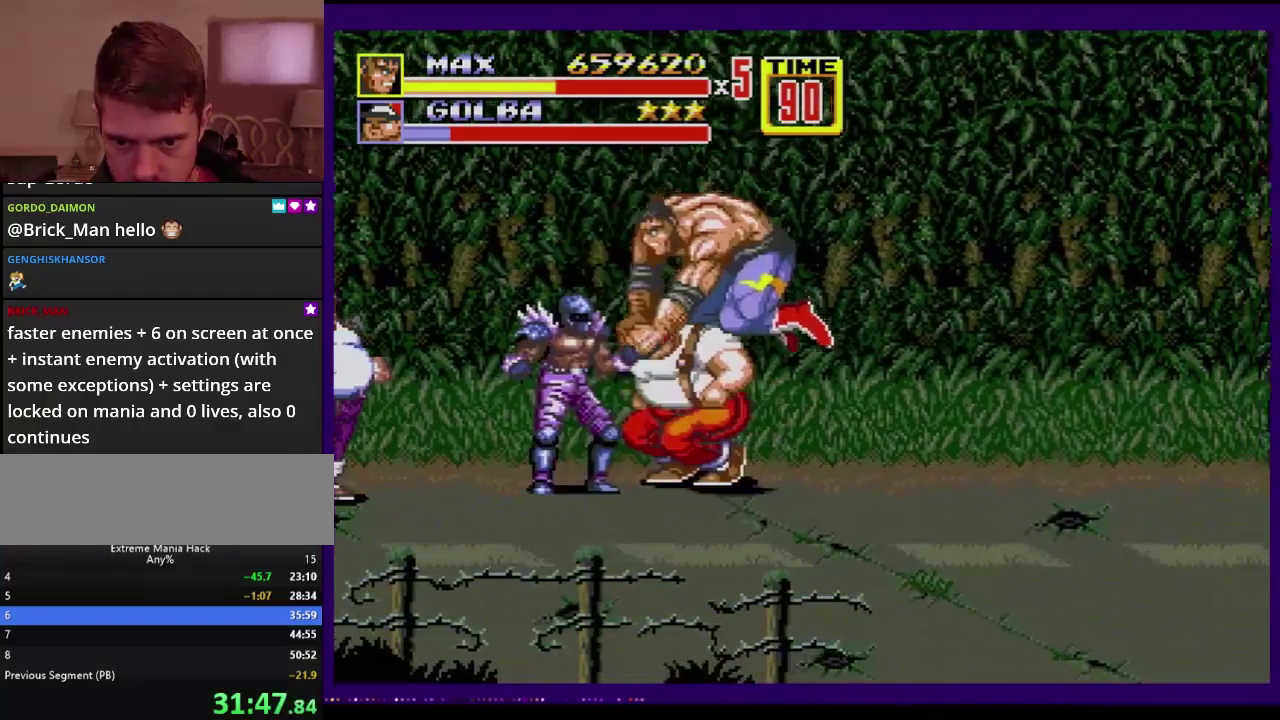
{"buttons": ["DPAD_LEFT"], "events": [[17, "B", "up"], [317, "DPAD_LEFT", "down"], [317, "DPAD_UP", "down"], [500, "DPAD_UP", "up"]]}
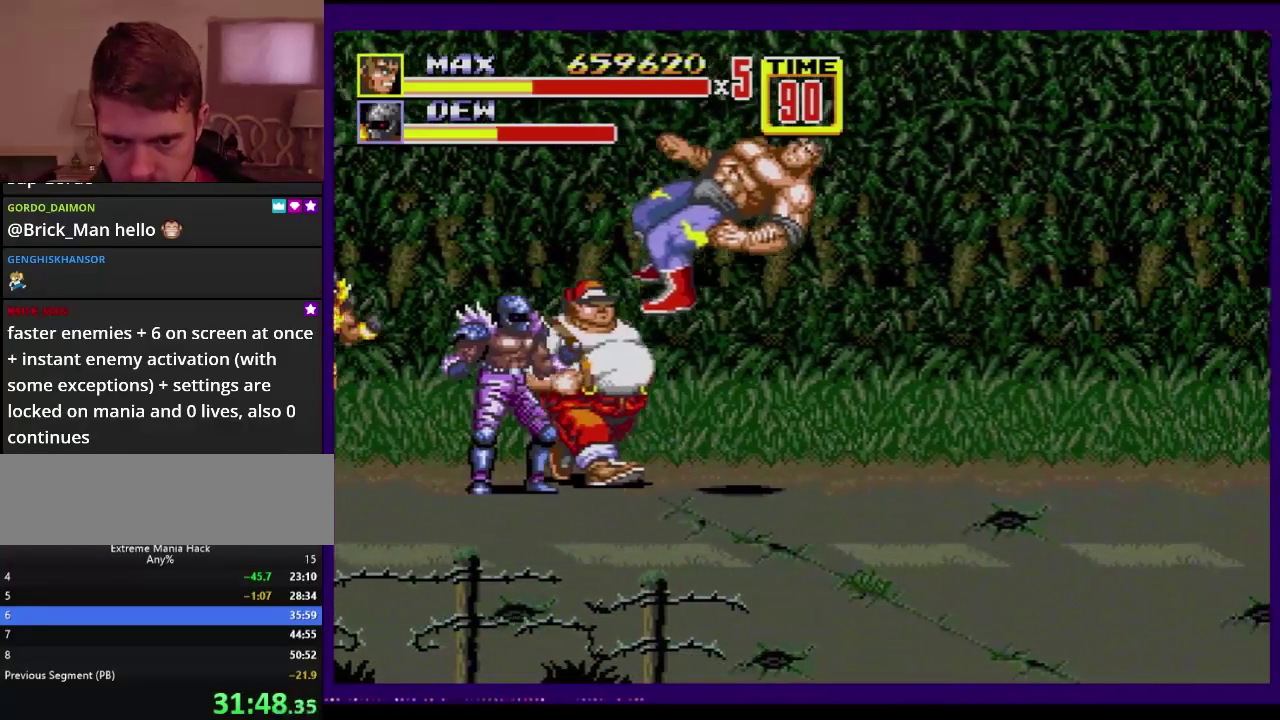
{"buttons": [], "events": [[34, "DPAD_LEFT", "up"]]}
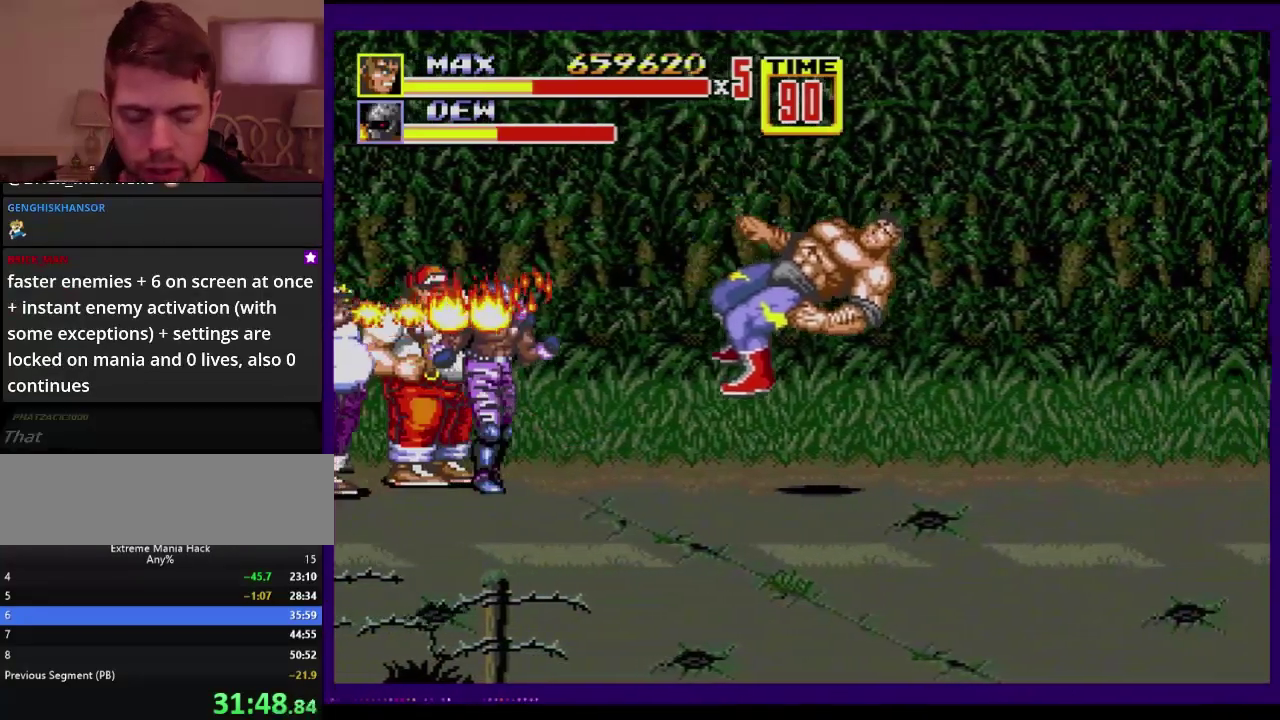
{"buttons": [], "events": []}
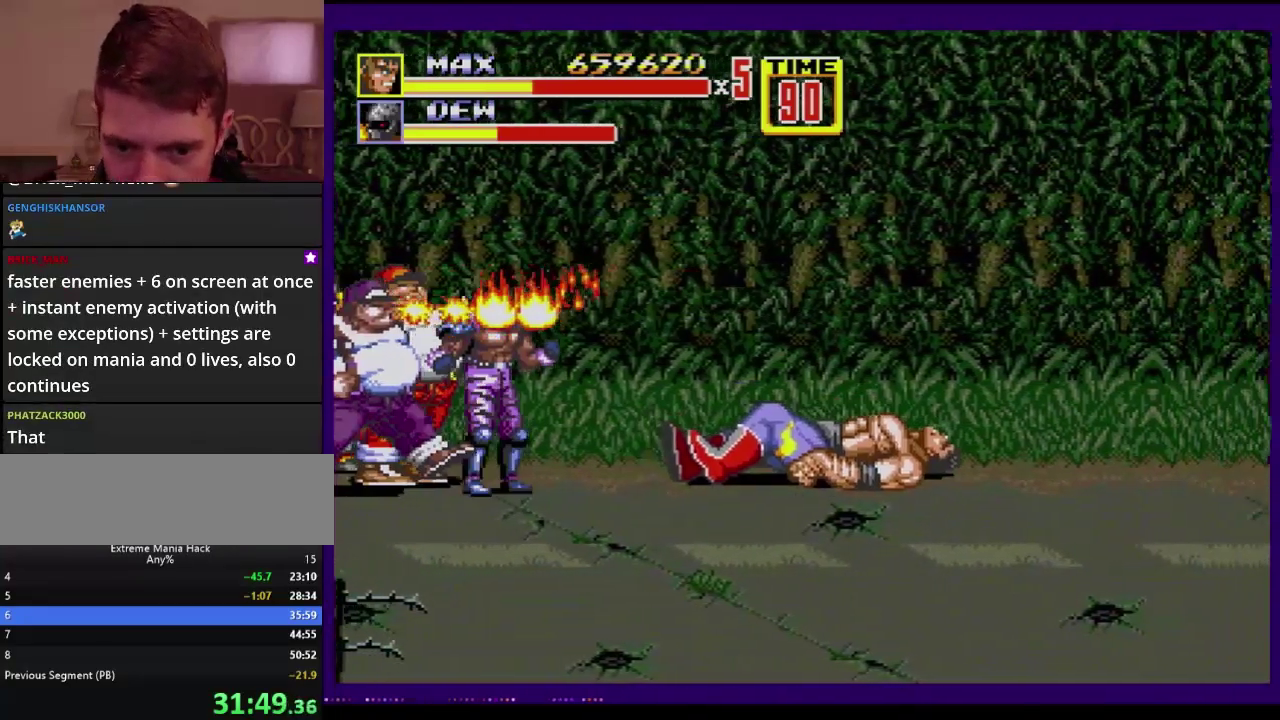
{"buttons": [], "events": []}
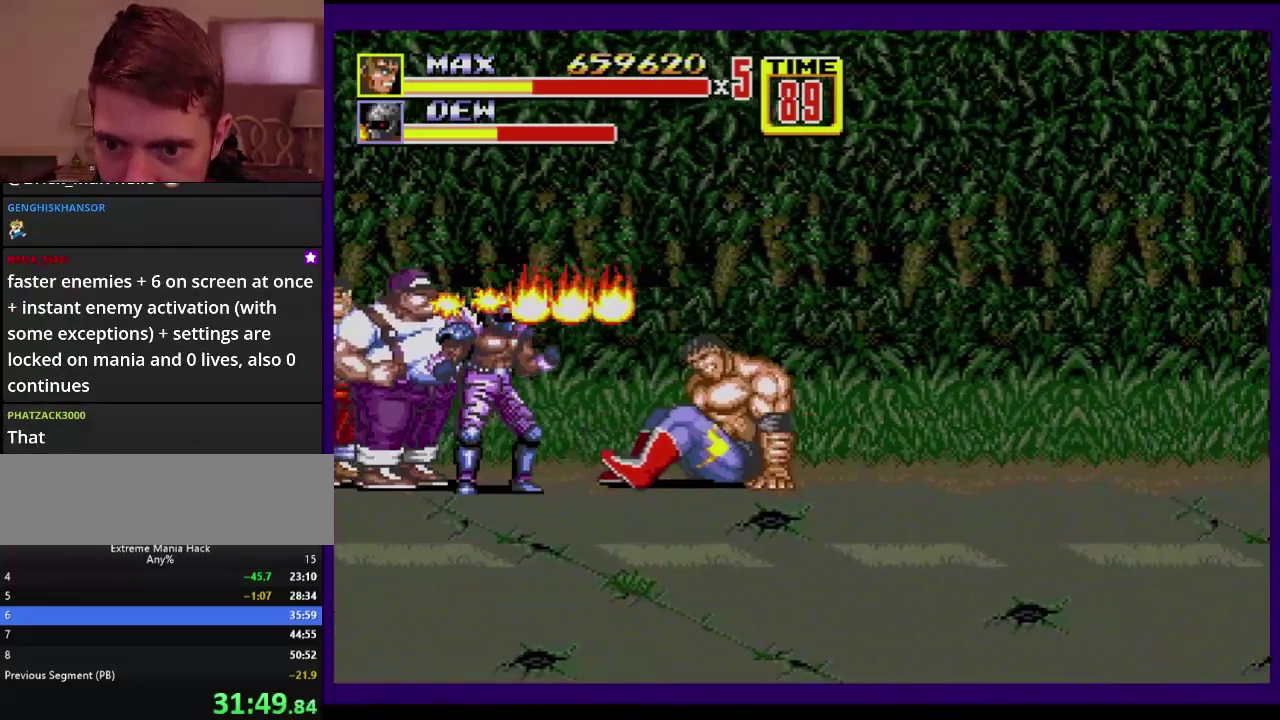
{"buttons": ["DPAD_LEFT"], "events": [[417, "DPAD_LEFT", "down"]]}
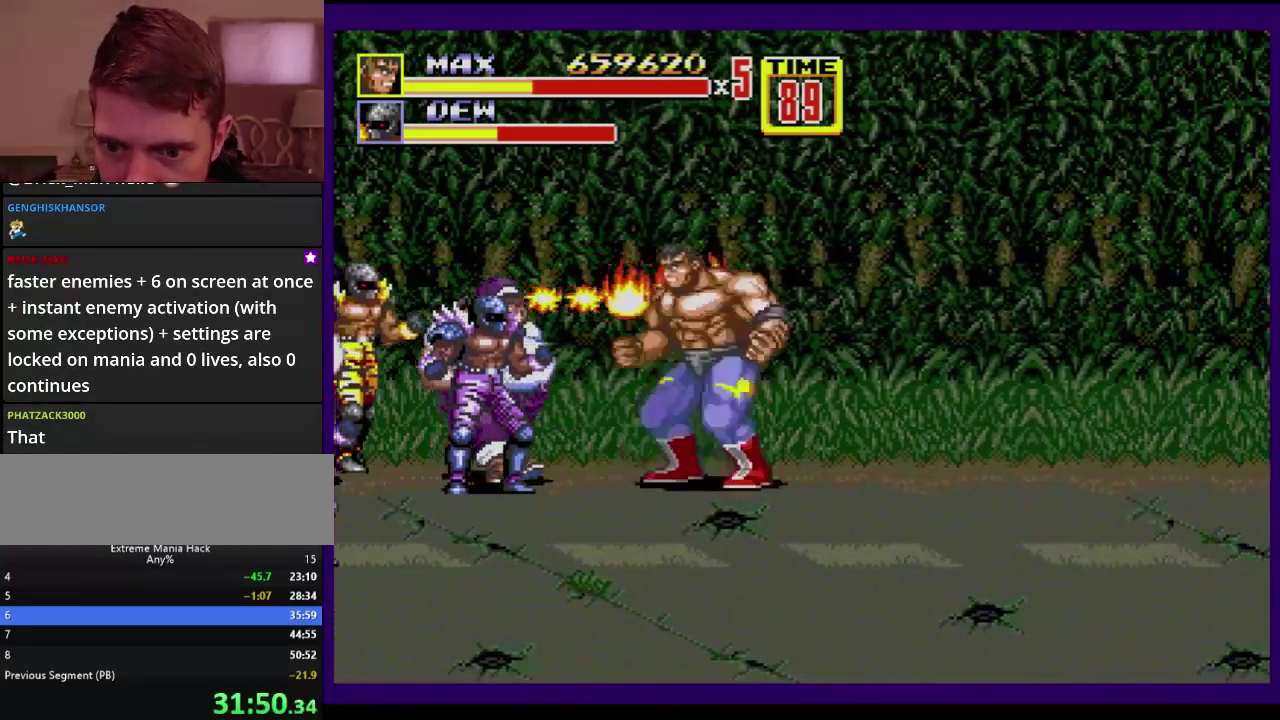
{"buttons": [], "events": [[17, "DPAD_LEFT", "up"], [101, "DPAD_LEFT", "down"], [151, "A", "down"], [251, "A", "up"], [267, "DPAD_LEFT", "up"]]}
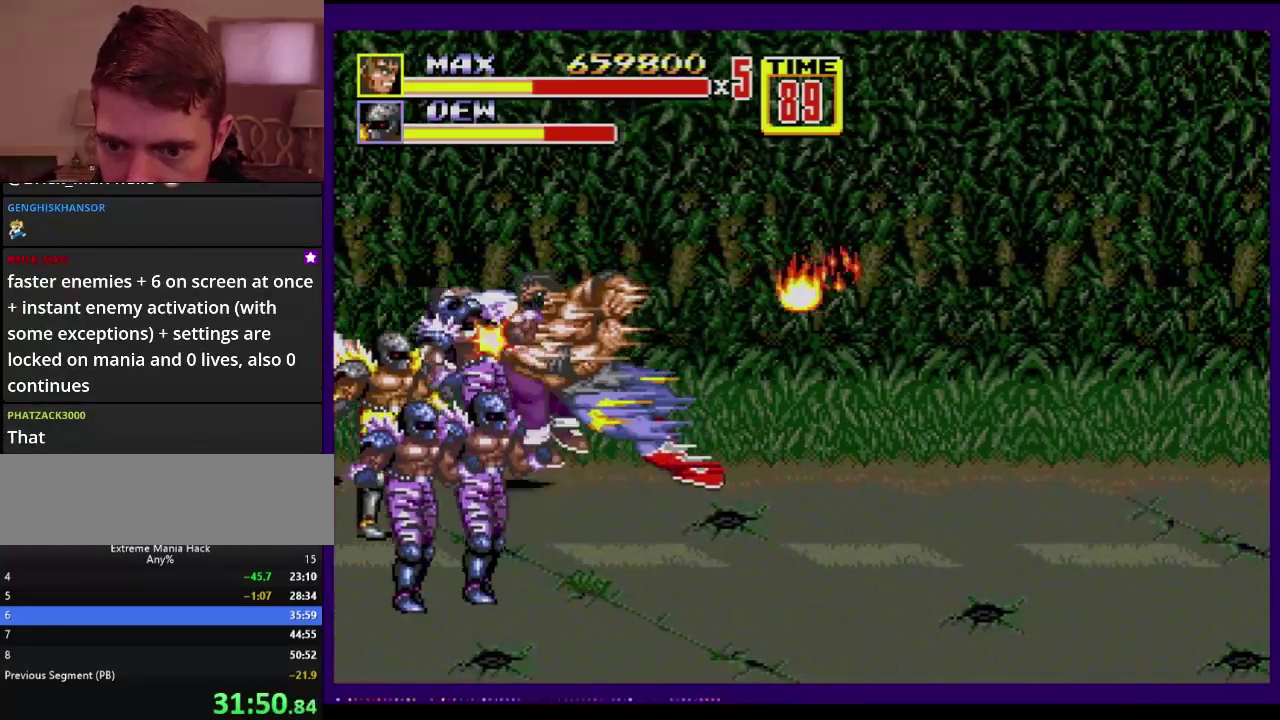
{"buttons": [], "events": []}
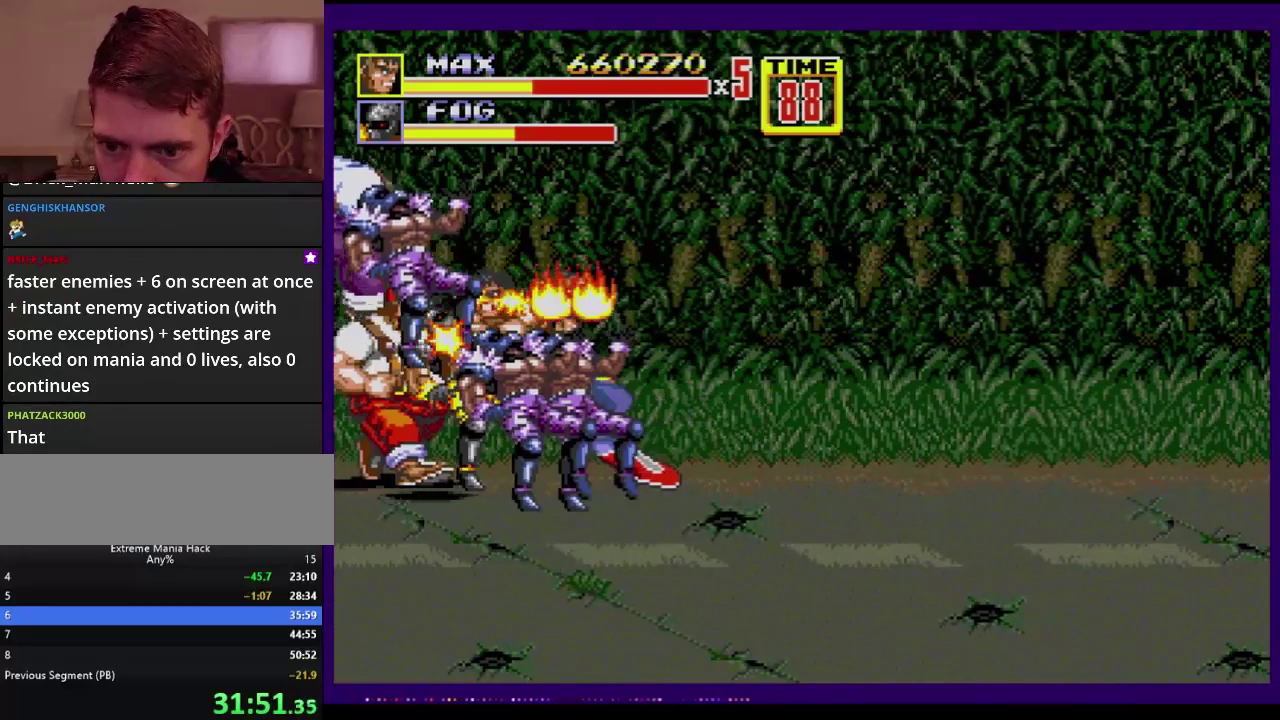
{"buttons": [], "events": []}
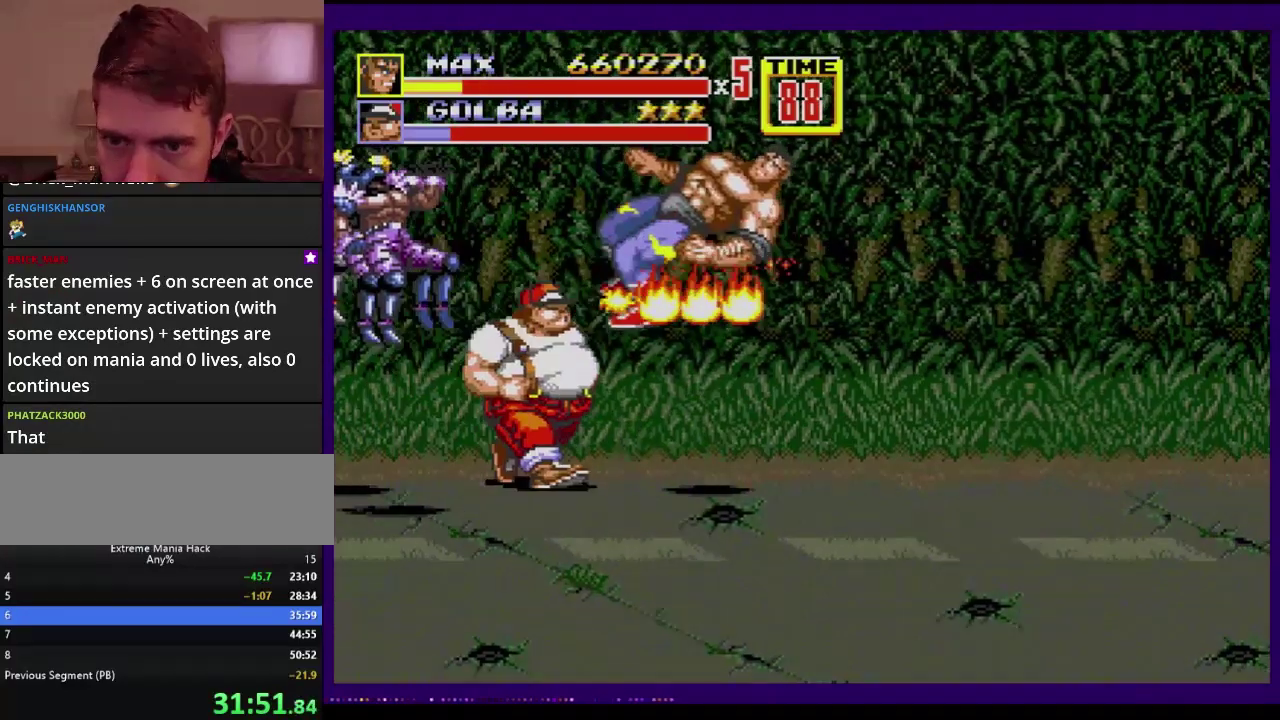
{"buttons": [], "events": []}
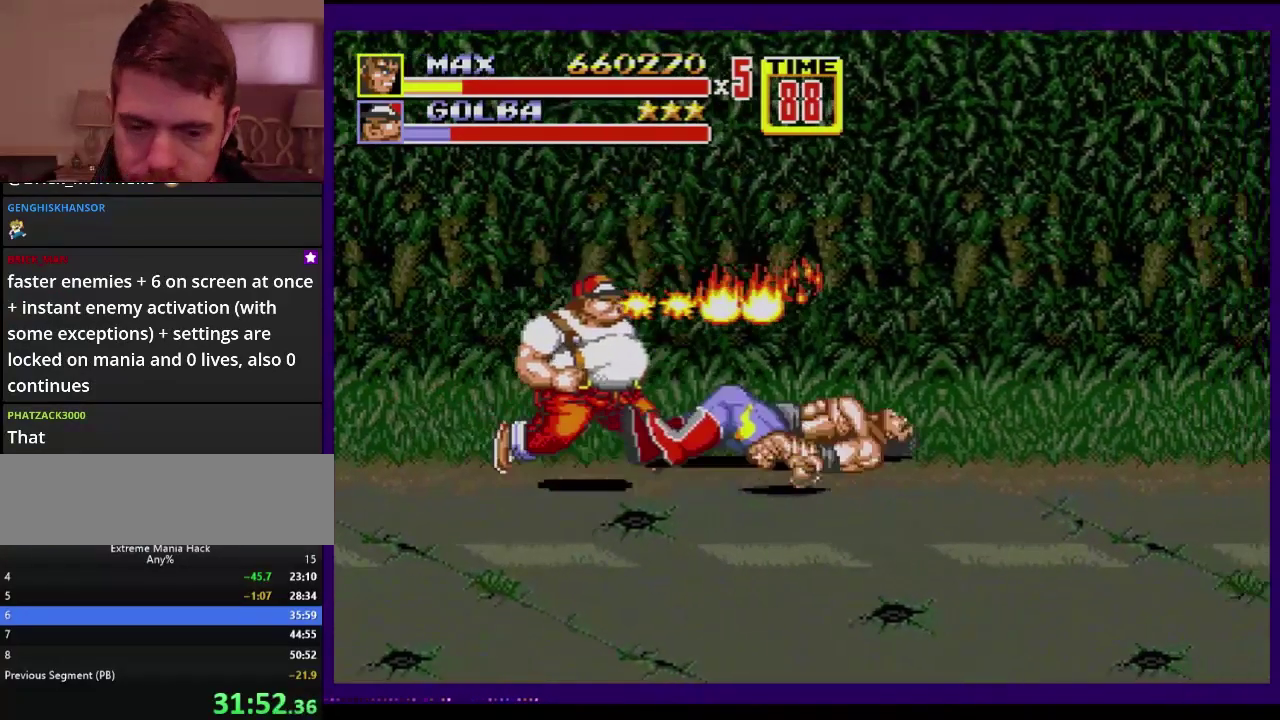
{"buttons": [], "events": []}
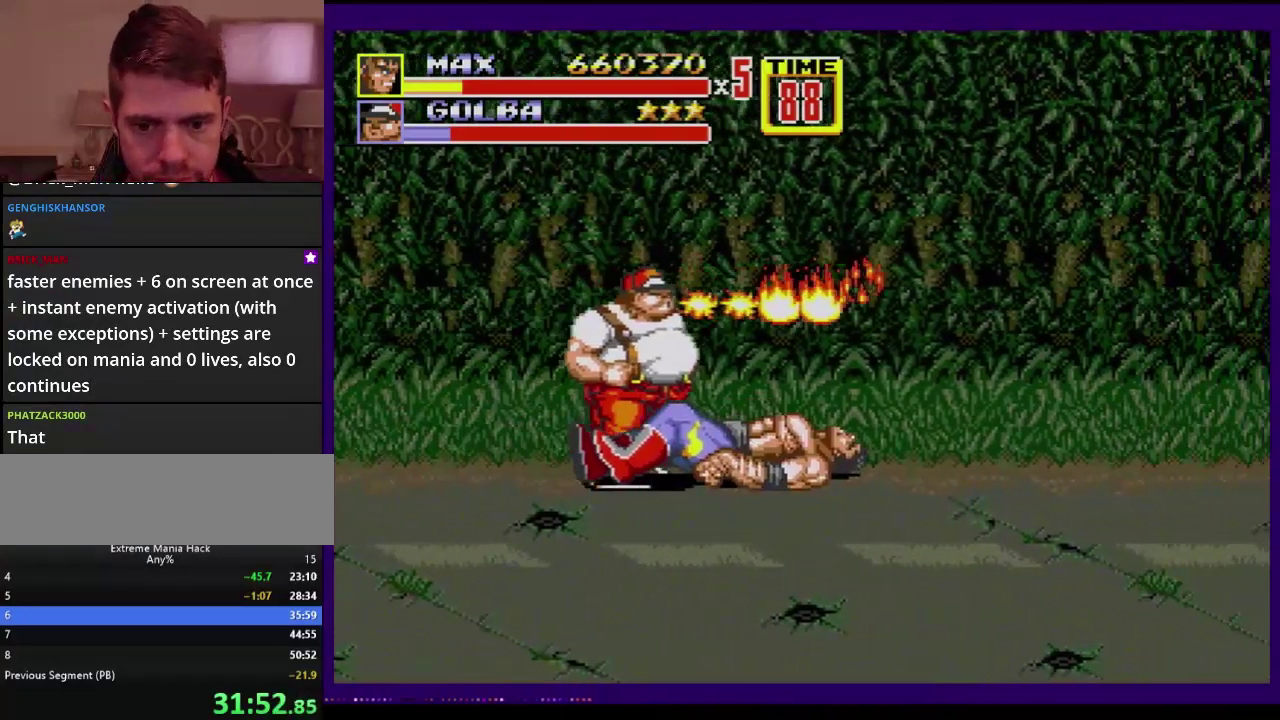
{"buttons": ["DPAD_LEFT"], "events": [[450, "DPAD_LEFT", "down"]]}
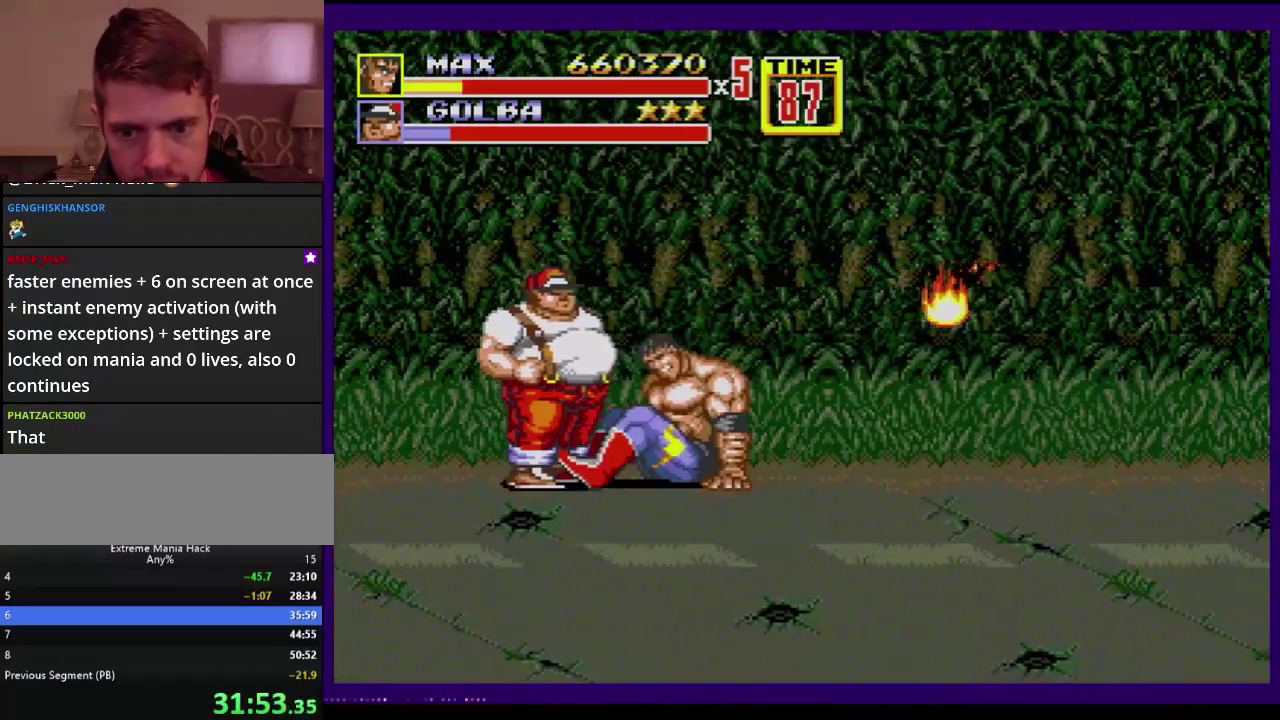
{"buttons": ["DPAD_DOWN", "DPAD_LEFT"], "events": [[334, "DPAD_DOWN", "down"]]}
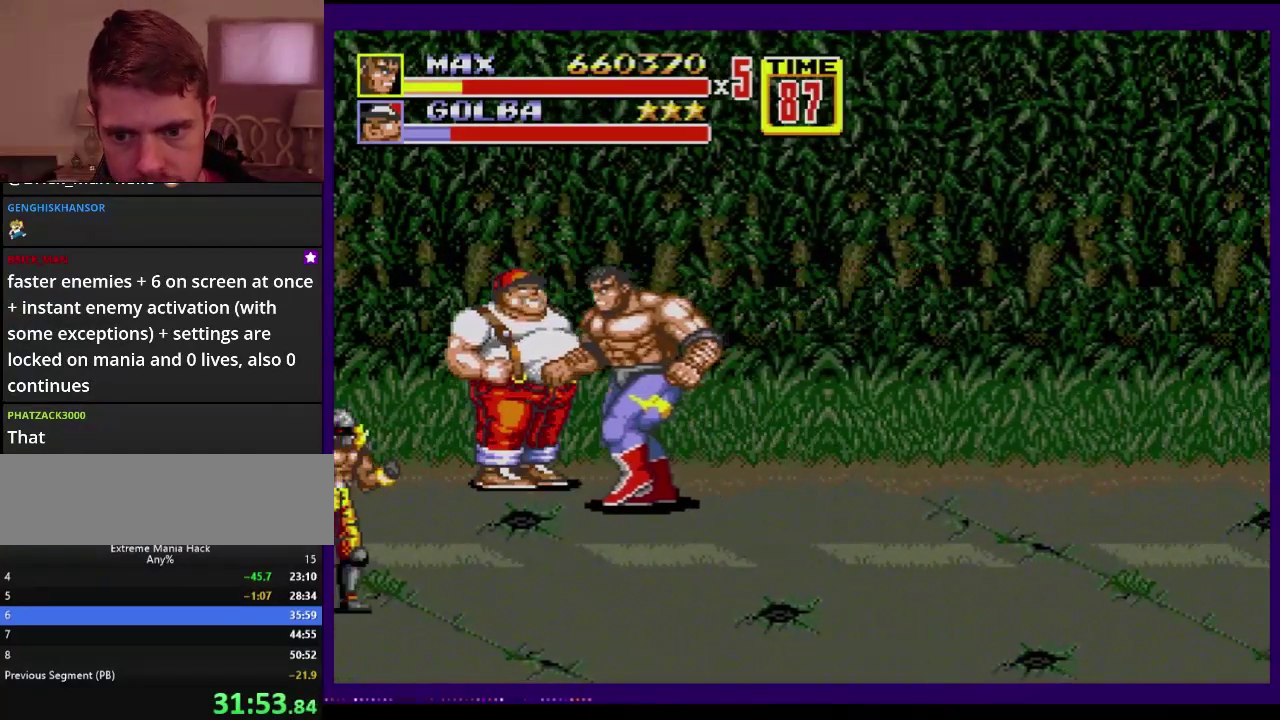
{"buttons": ["DPAD_UP", "DPAD_LEFT"], "events": [[167, "DPAD_DOWN", "up"], [250, "DPAD_UP", "down"]]}
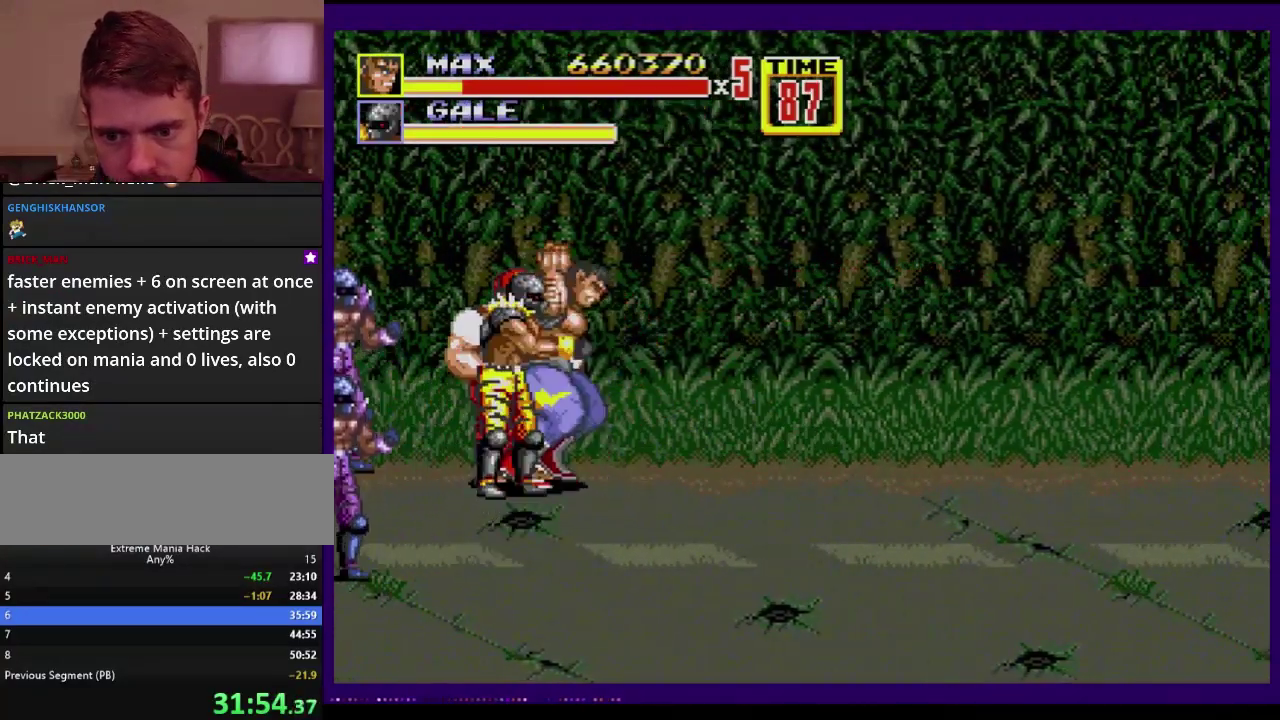
{"buttons": ["B", "DPAD_LEFT"], "events": [[184, "C", "down"], [251, "C", "up"], [267, "DPAD_UP", "up"], [367, "B", "down"]]}
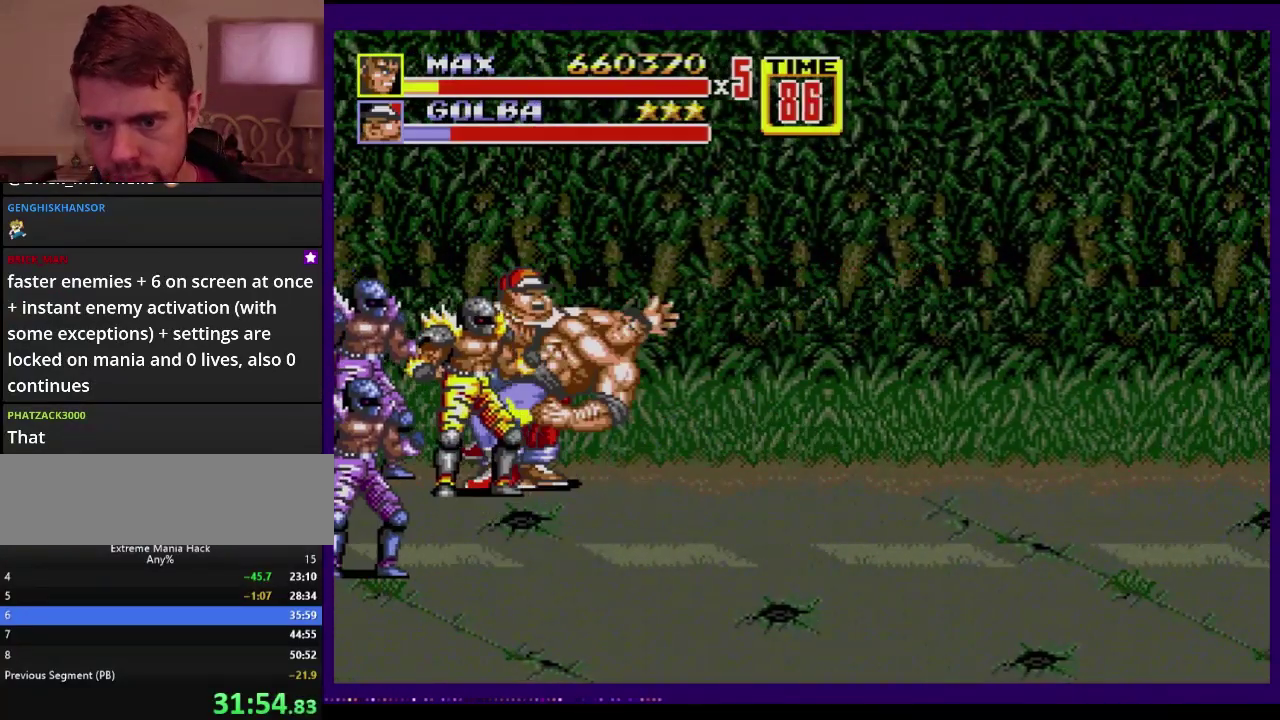
{"buttons": [], "events": [[17, "B", "up"], [17, "DPAD_LEFT", "up"], [50, "A", "down"], [434, "A", "up"]]}
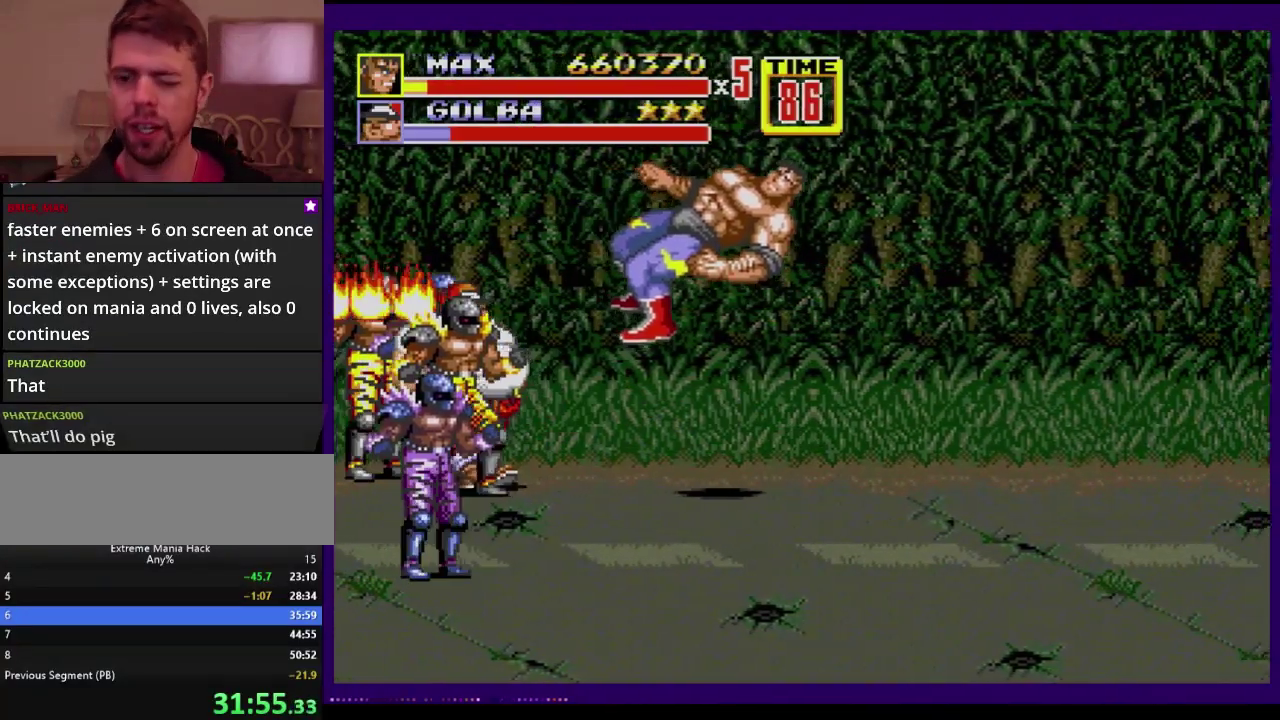
{"buttons": [], "events": []}
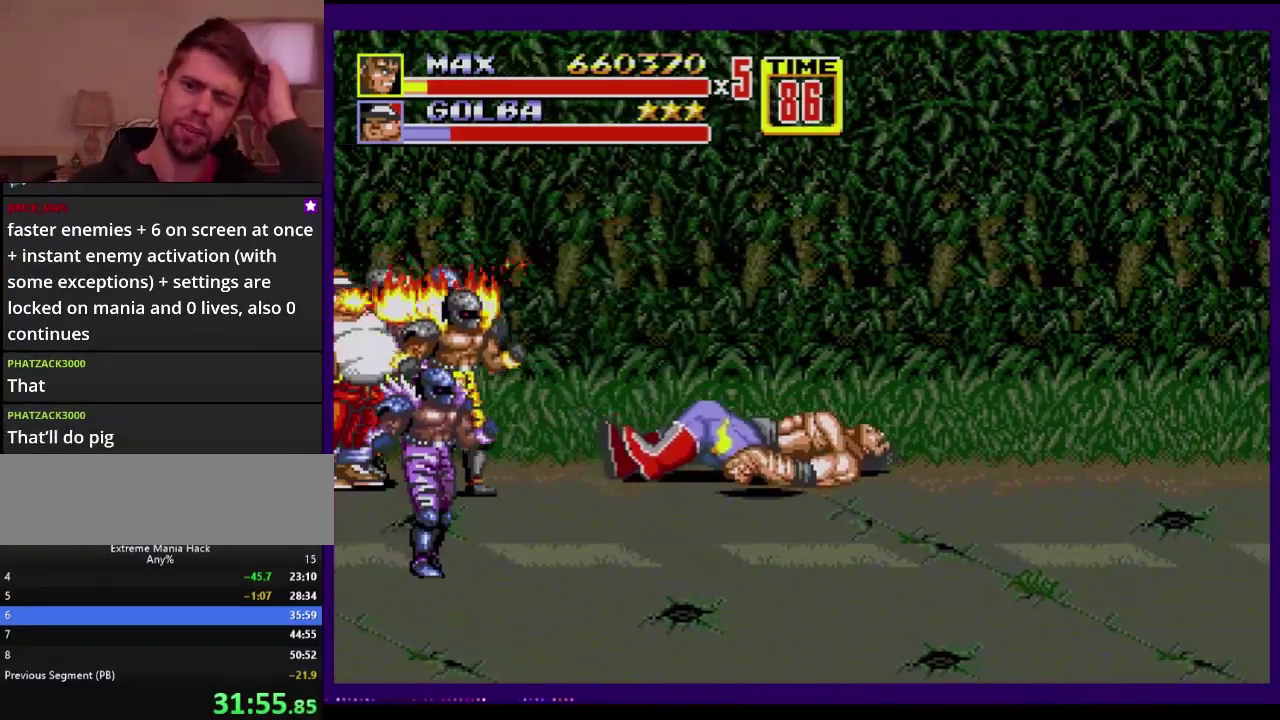
{"buttons": [], "events": []}
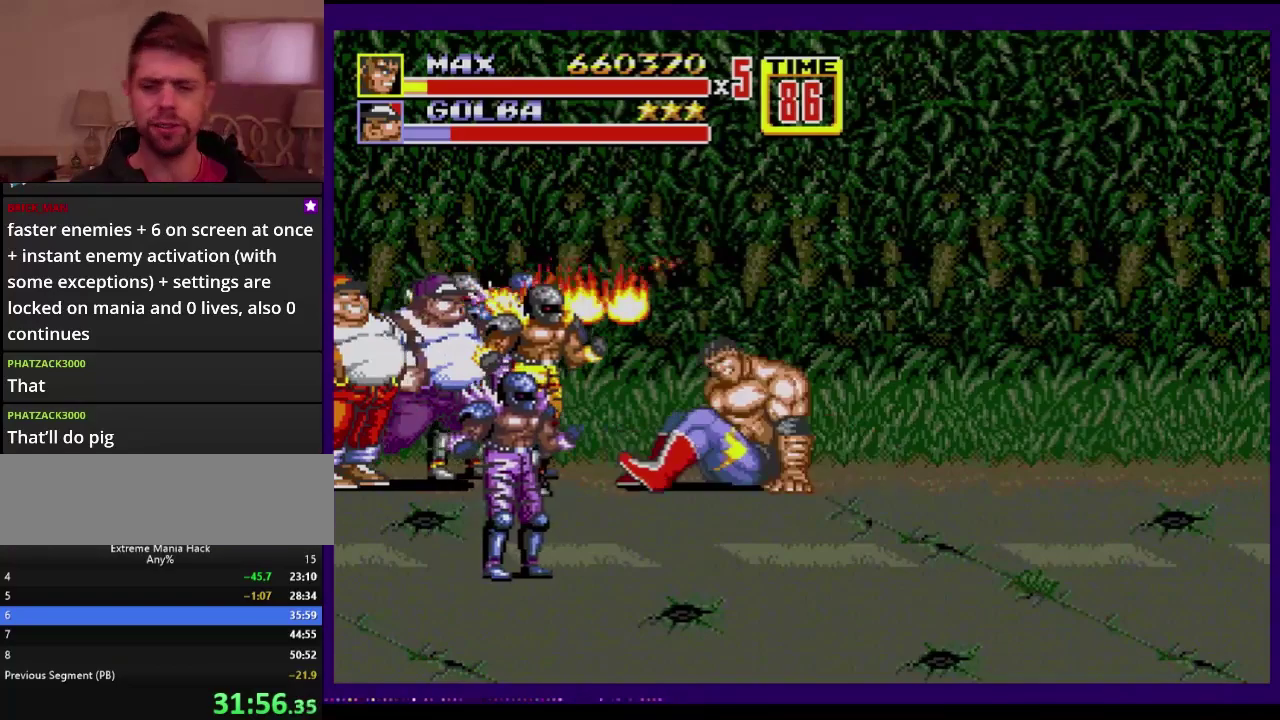
{"buttons": [], "events": []}
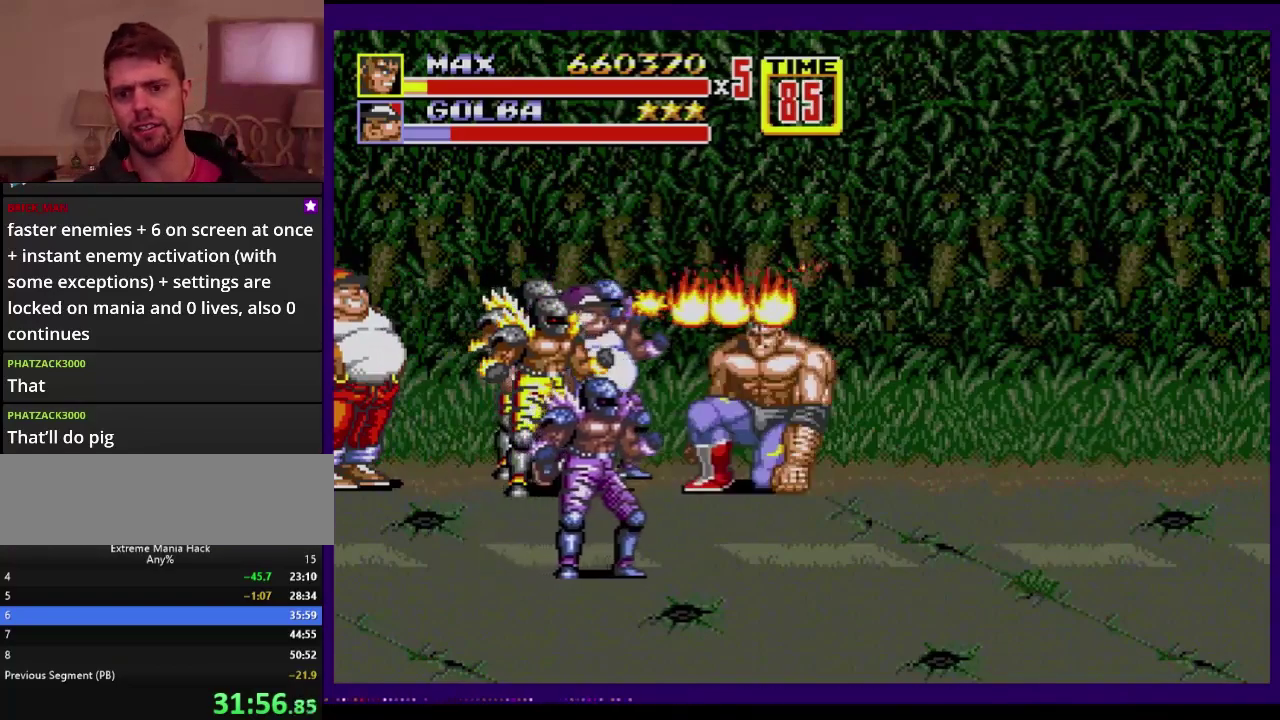
{"buttons": ["DPAD_LEFT"], "events": [[234, "DPAD_LEFT", "down"]]}
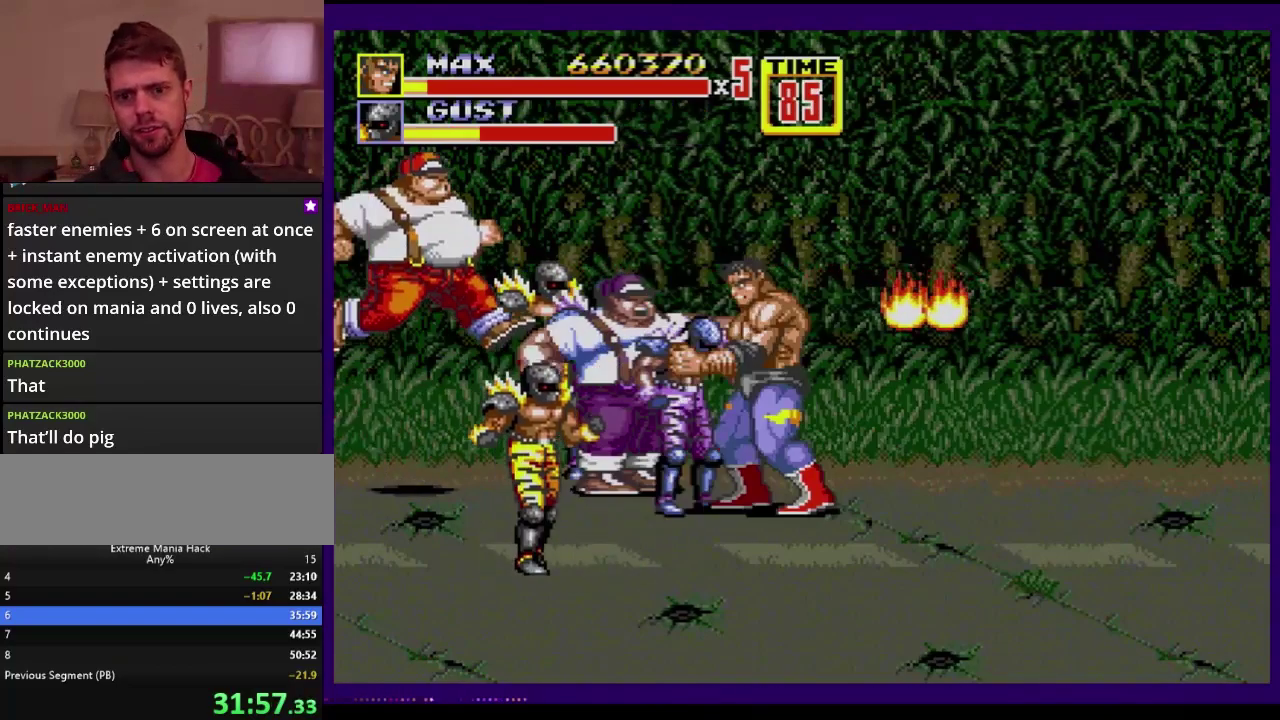
{"buttons": [], "events": [[183, "C", "down"], [233, "C", "up"], [300, "B", "down"], [350, "B", "up"], [350, "DPAD_LEFT", "up"]]}
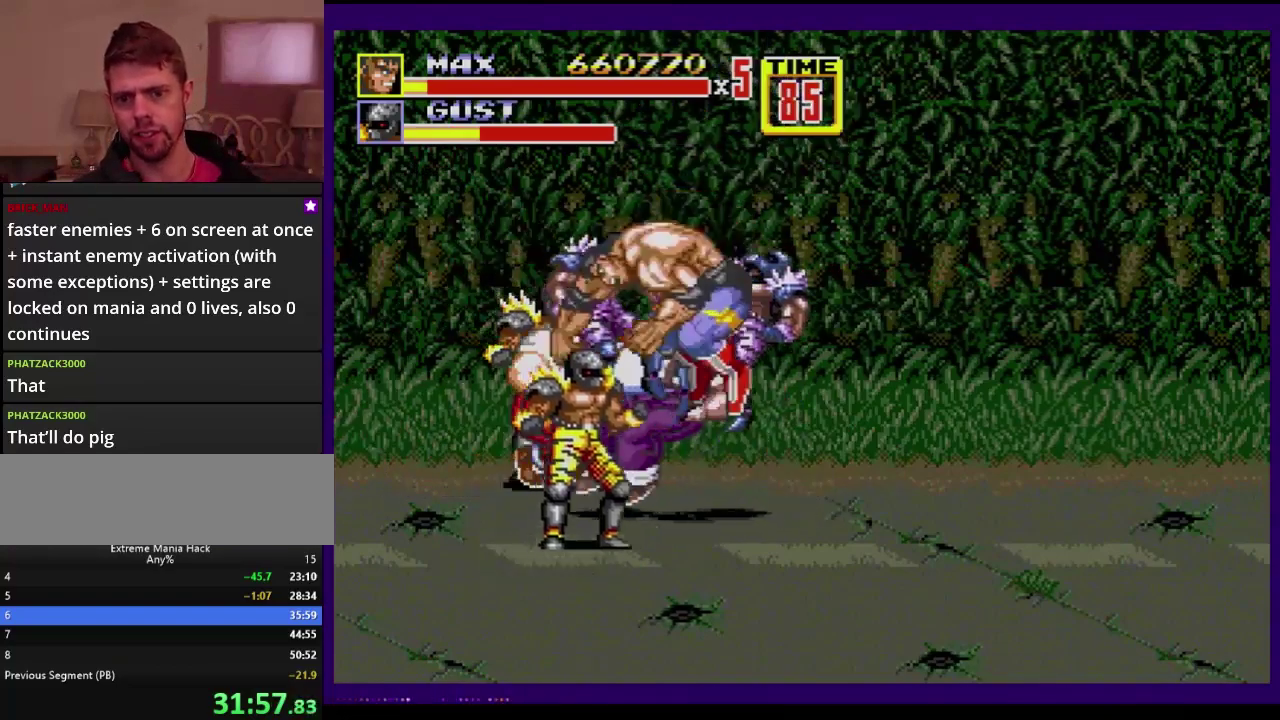
{"buttons": ["B", "DPAD_LEFT"], "events": [[200, "DPAD_LEFT", "down"], [284, "DPAD_LEFT", "up"], [351, "DPAD_LEFT", "down"], [467, "B", "down"]]}
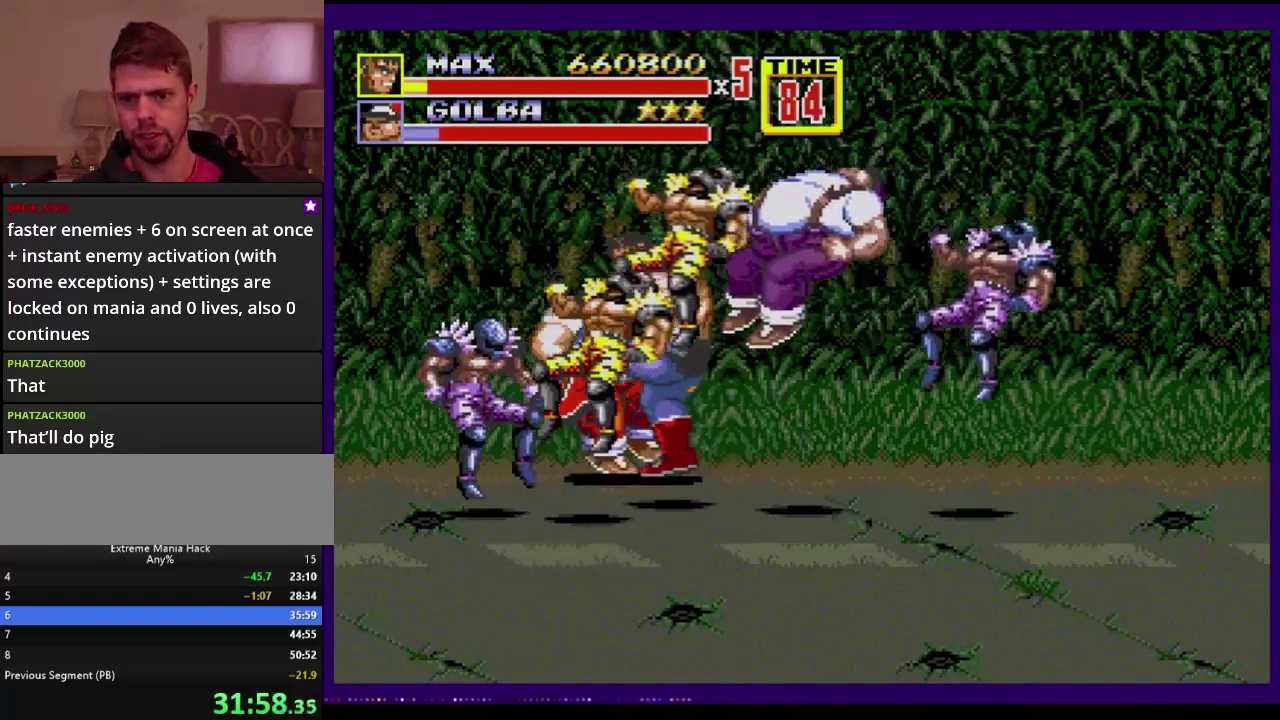
{"buttons": ["DPAD_LEFT"], "events": [[16, "B", "up"], [167, "DPAD_LEFT", "up"], [400, "DPAD_LEFT", "down"]]}